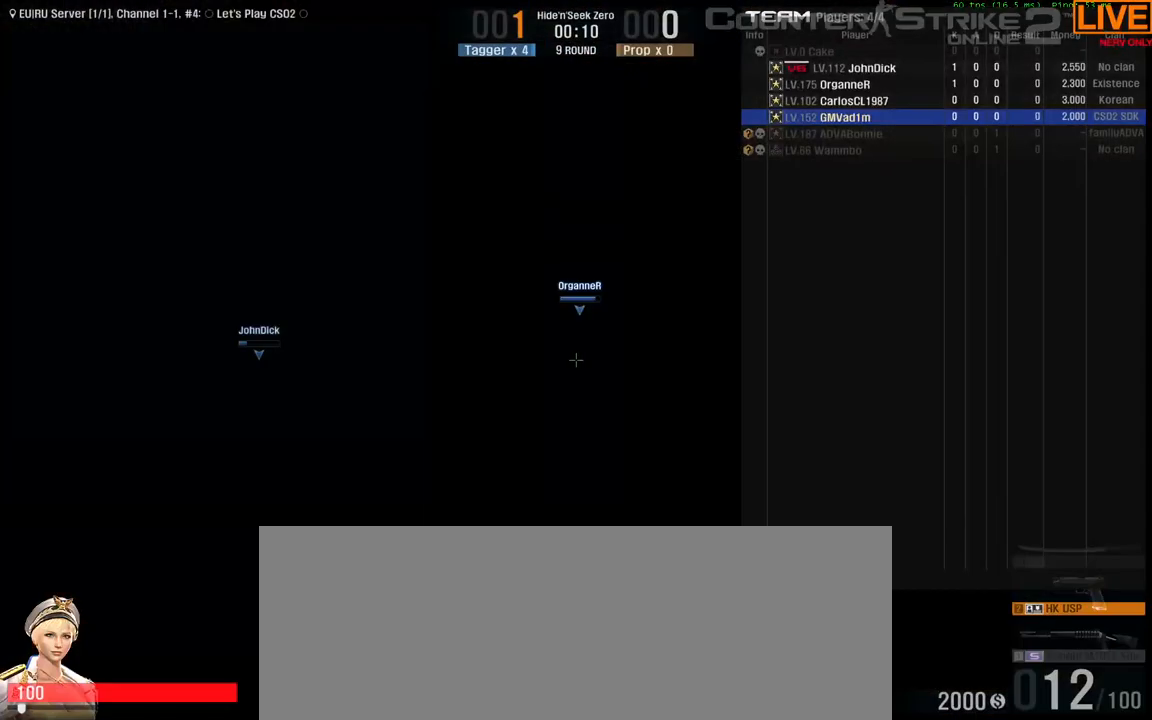
Gameplay with keyboard; each line is a JSON object with the keys held at the frame after it. "events" lists presses ("down") and releases ("up") of ".", "/", "0", "1", "2", "3", "4", "5", "6", "7", "8", "9", "a", "alt_l", "alt_r", "b", "backslash", "backspace", "c", "caps_lock", "comma", "ctrl_l", "ctrl_r", "d", "down", "e", "equals", "escape", "f", "f1", "f10", "f11", "f12", "f2", "f3", "f4", "f5", "f6", "f7", "f8", "f9", "g", "h", "i", "j", "k", "l", "lbracket", "left", "m", "minus", "n", "o", "p", "q", "quote", "r", "rbracket", "return", "right", "s", "semicolon", "shift_l", "shift_r", "space", "super", "t", "tab", "tilde", "u", "up", "v", "w", "x", "y" and "z" between this image and that frame as [ms after this image, input, new state], when the widget could be followed in between. No other keys are recorded. Mouse input is not recorded.
{"keys": [], "events": [[117, "tab", "up"], [200, "w", "up"]]}
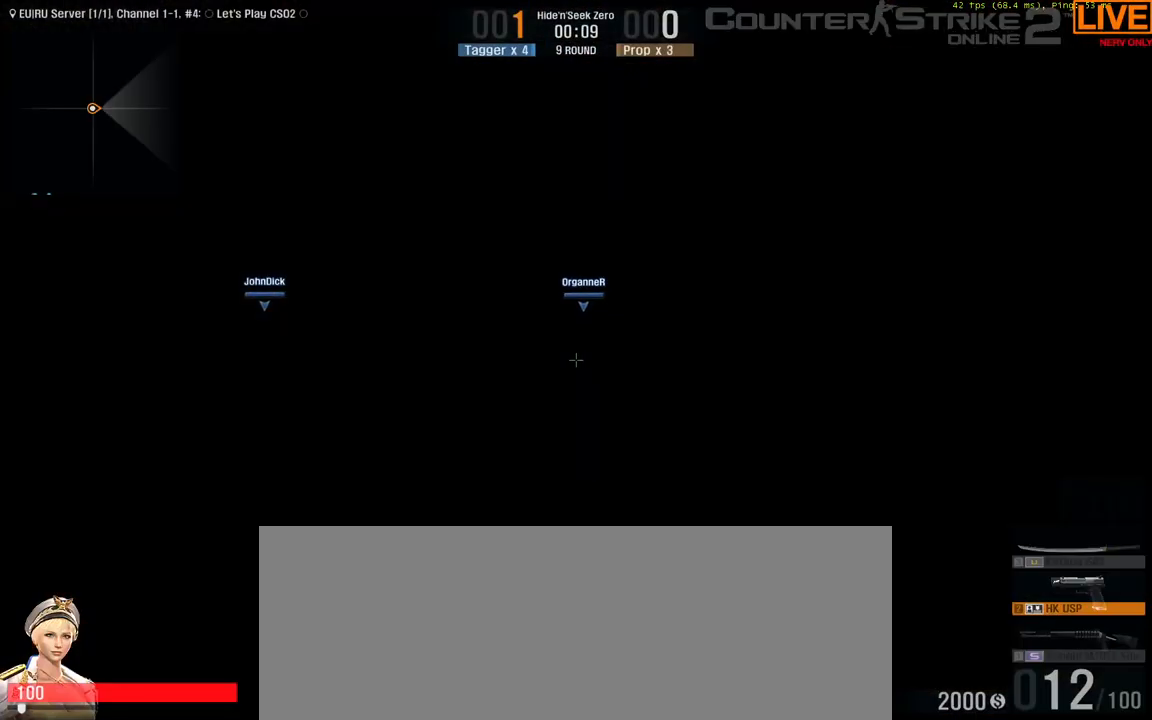
{"keys": [], "events": []}
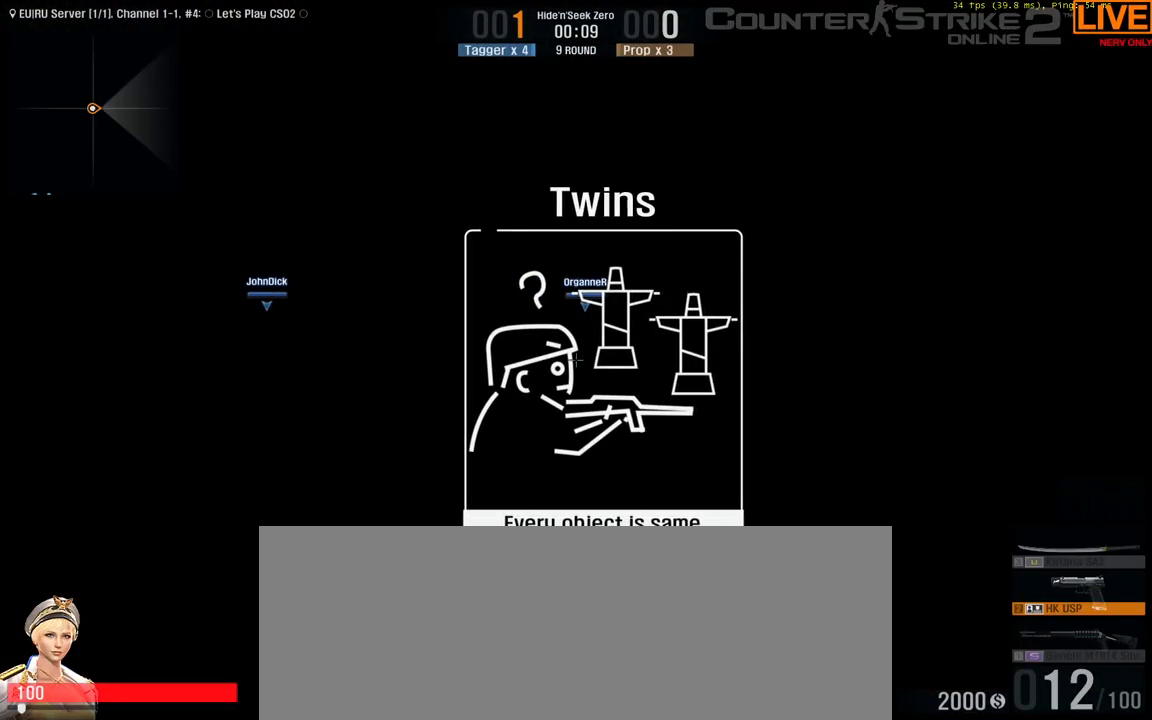
{"keys": ["tab"], "events": [[133, "tab", "down"]]}
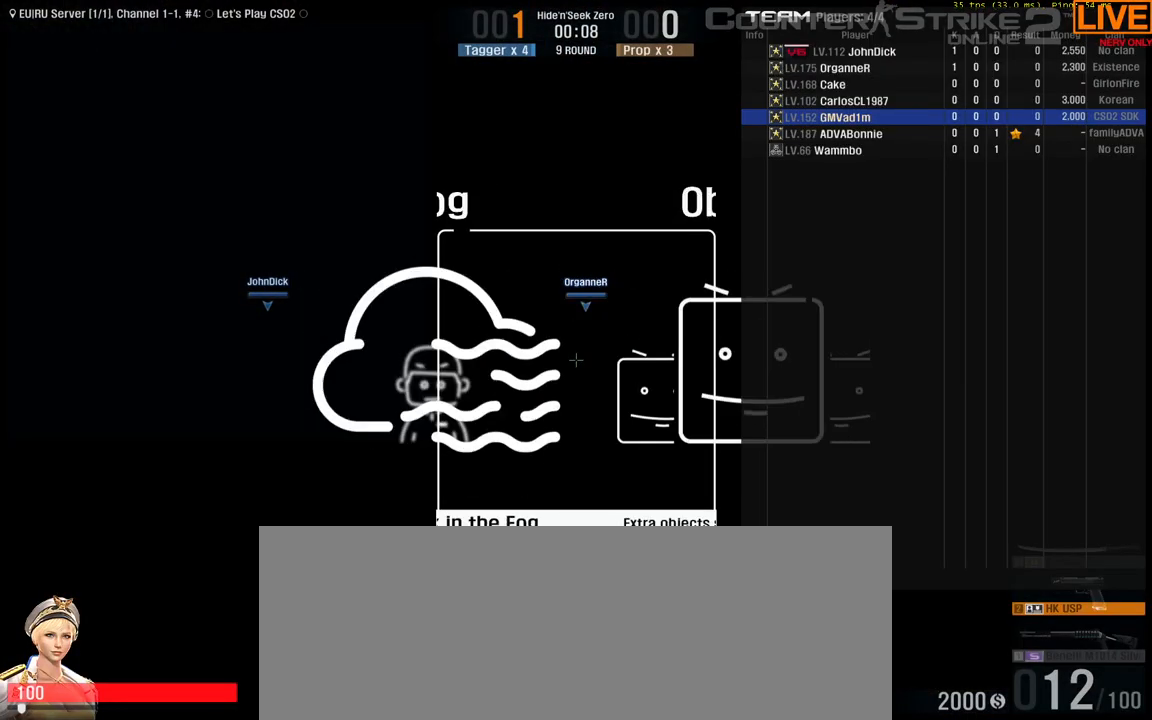
{"keys": [], "events": [[100, "tab", "up"]]}